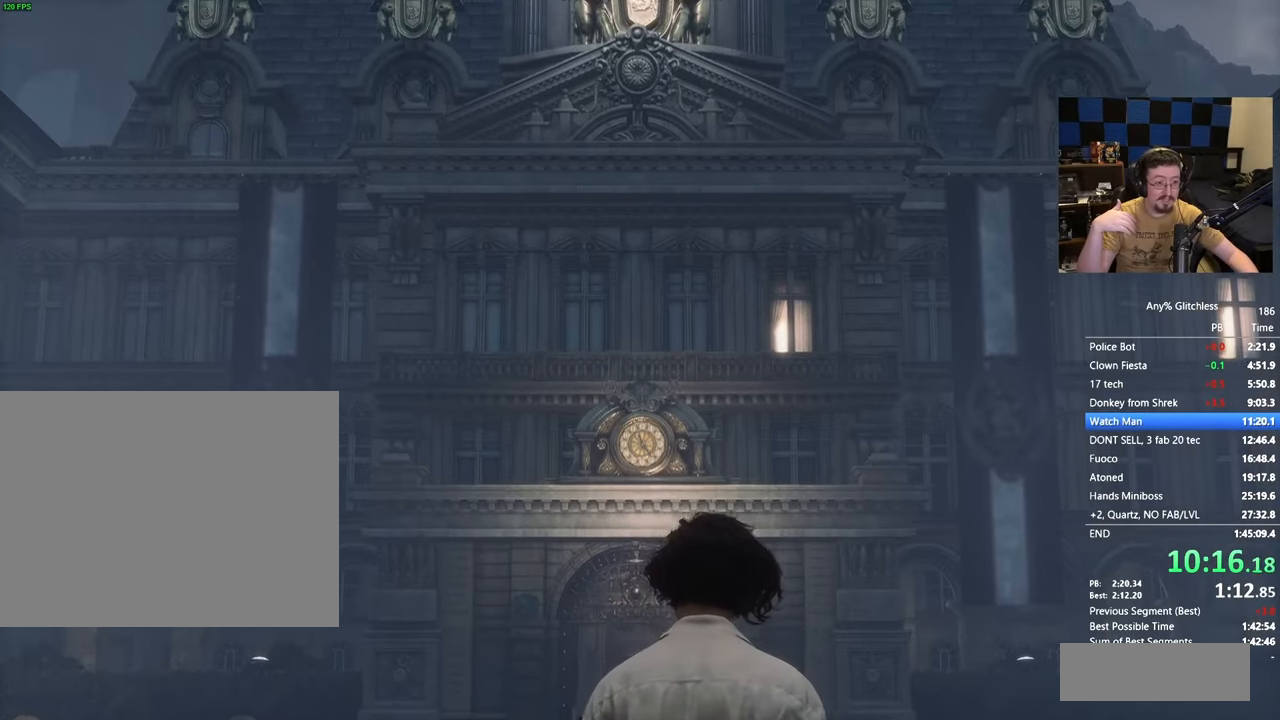
Gameplay with keyboard and mouse; each line is a JSON object with the keys held at the frame after it. "events" lists presses ("down") and releases ("up") of "1", "3", "4", "5", "a", "alt", "c", "caps_lock", "ctrl", "d", "e", "f", "g", "r", "s", "shift", "space", "t", "tab", "v", "w" and "x" between this image and that frame as [ms after this image, input, new state], when the widget could be followed in between. No other keys are recorded. Mouse buttons are not recorded. Not read: mouse_move.
{"keys": ["space"]}
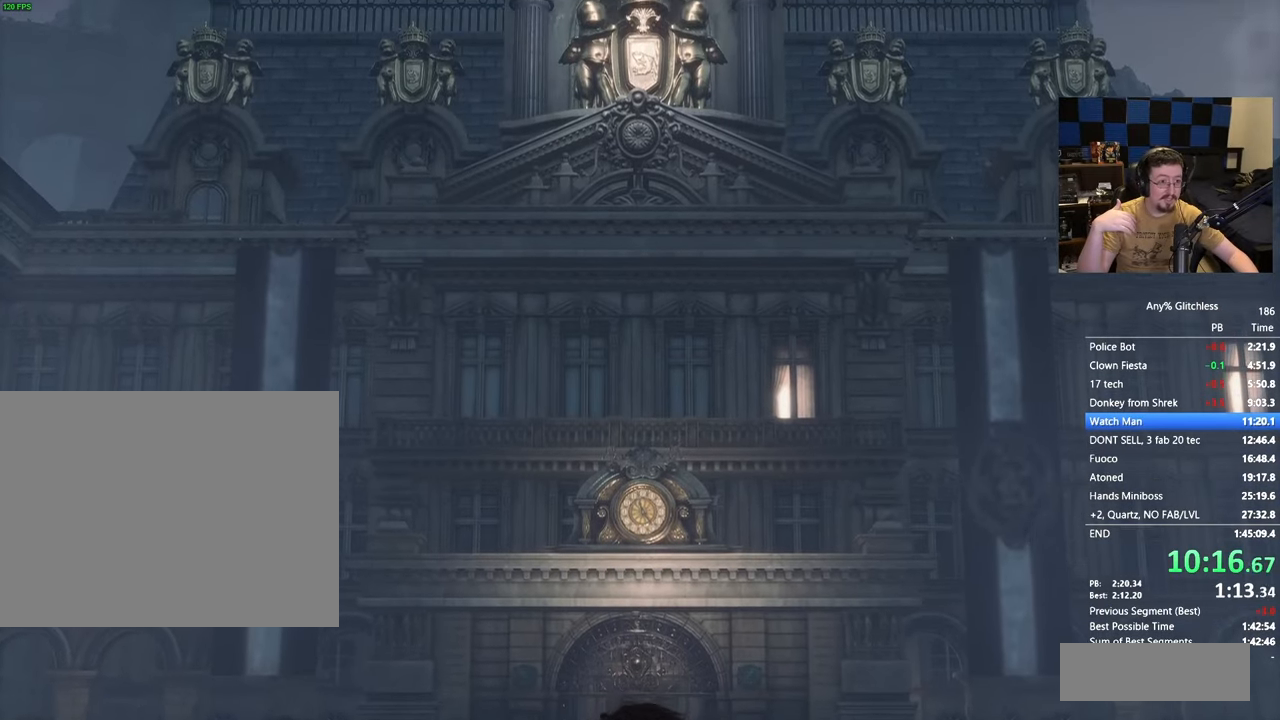
{"keys": [], "events": [[433, "space", "up"]]}
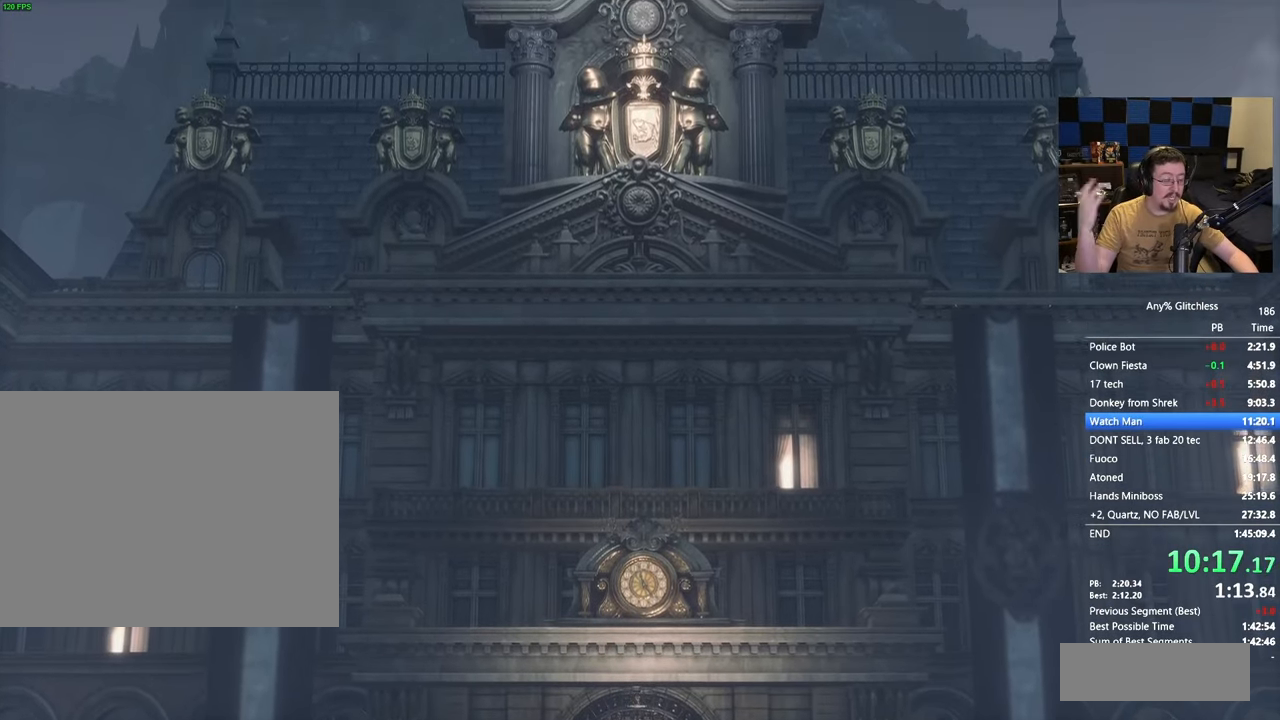
{"keys": [], "events": [[117, "space", "down"], [400, "space", "up"]]}
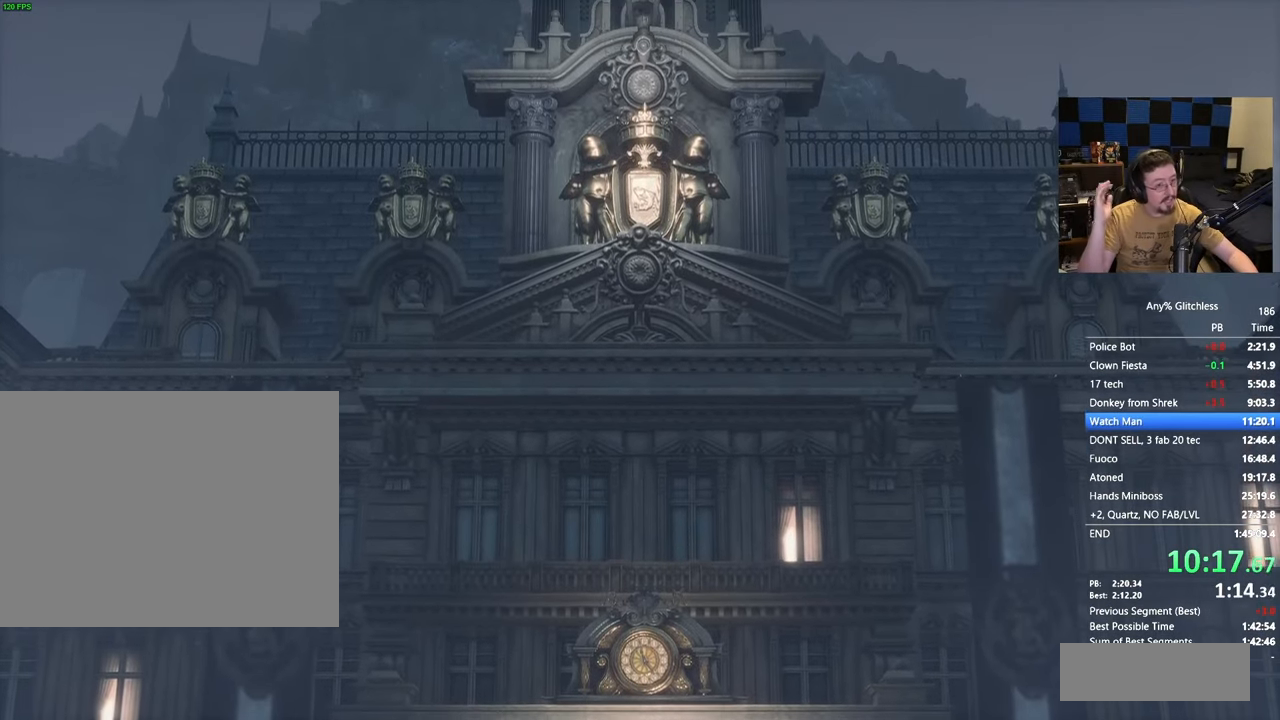
{"keys": ["space"], "events": [[133, "space", "down"], [317, "space", "up"], [500, "space", "down"]]}
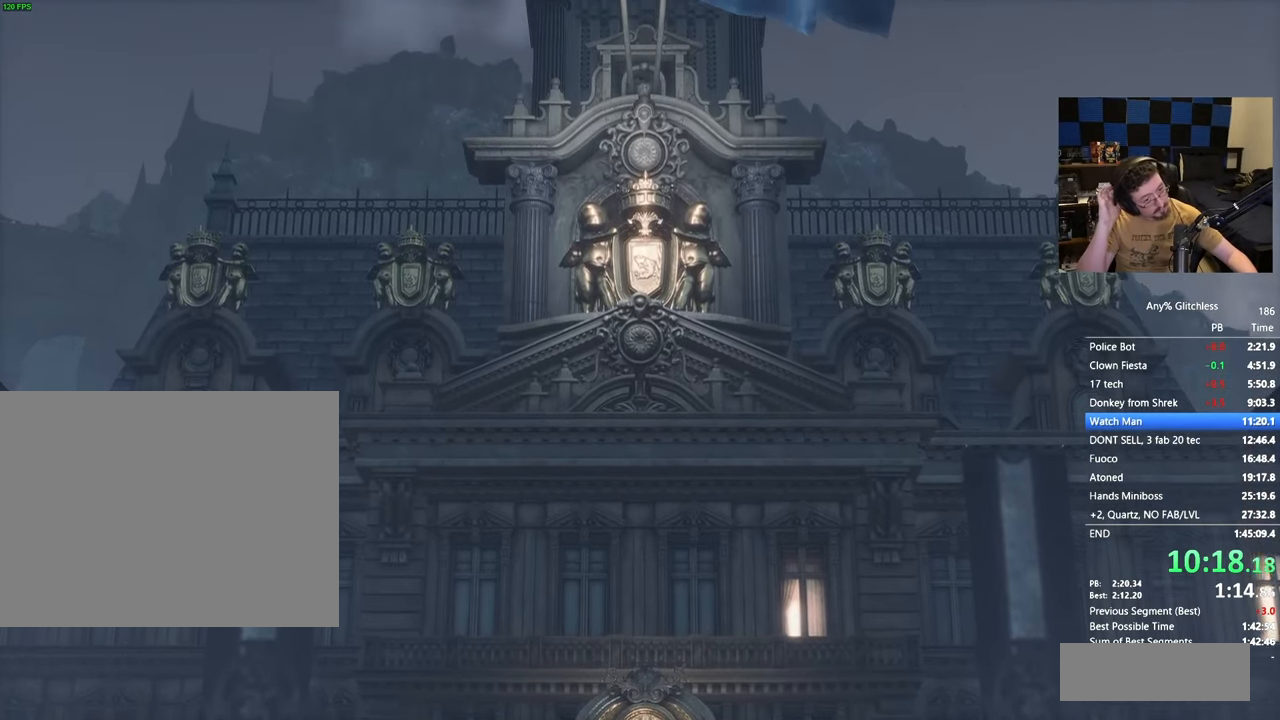
{"keys": ["space"], "events": [[250, "space", "up"], [483, "space", "down"]]}
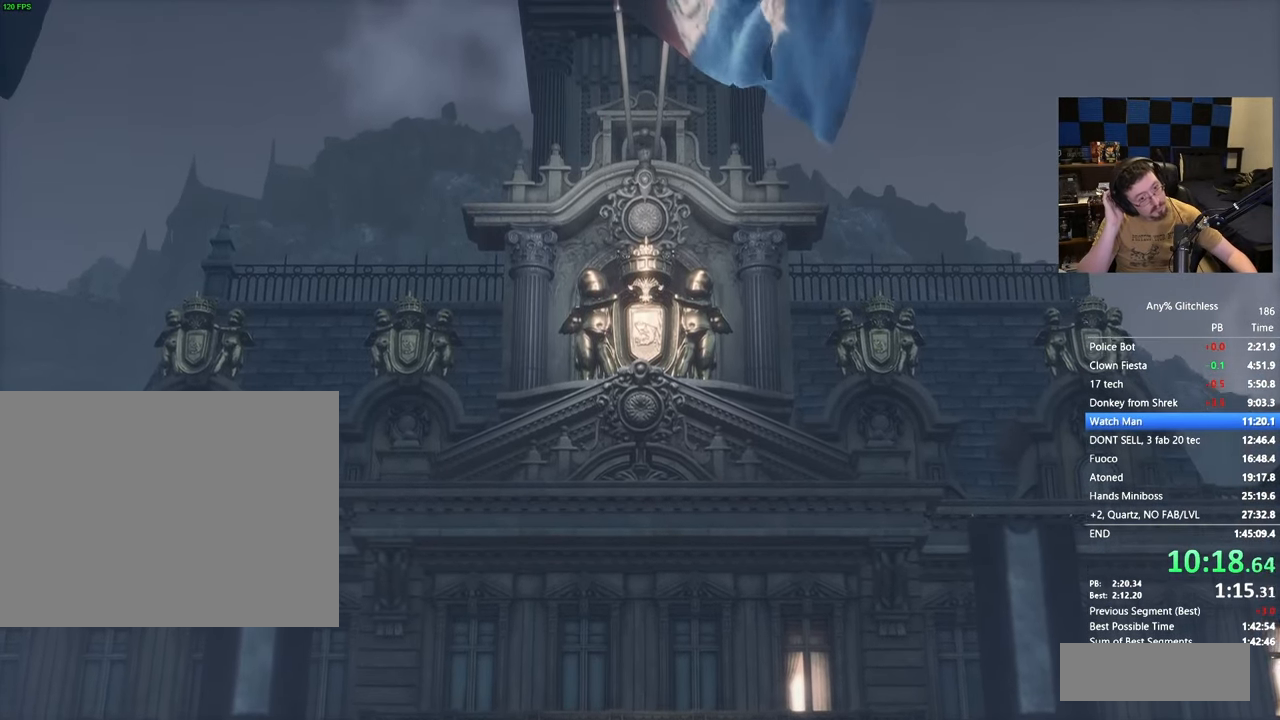
{"keys": ["space"], "events": [[300, "space", "up"], [483, "space", "down"]]}
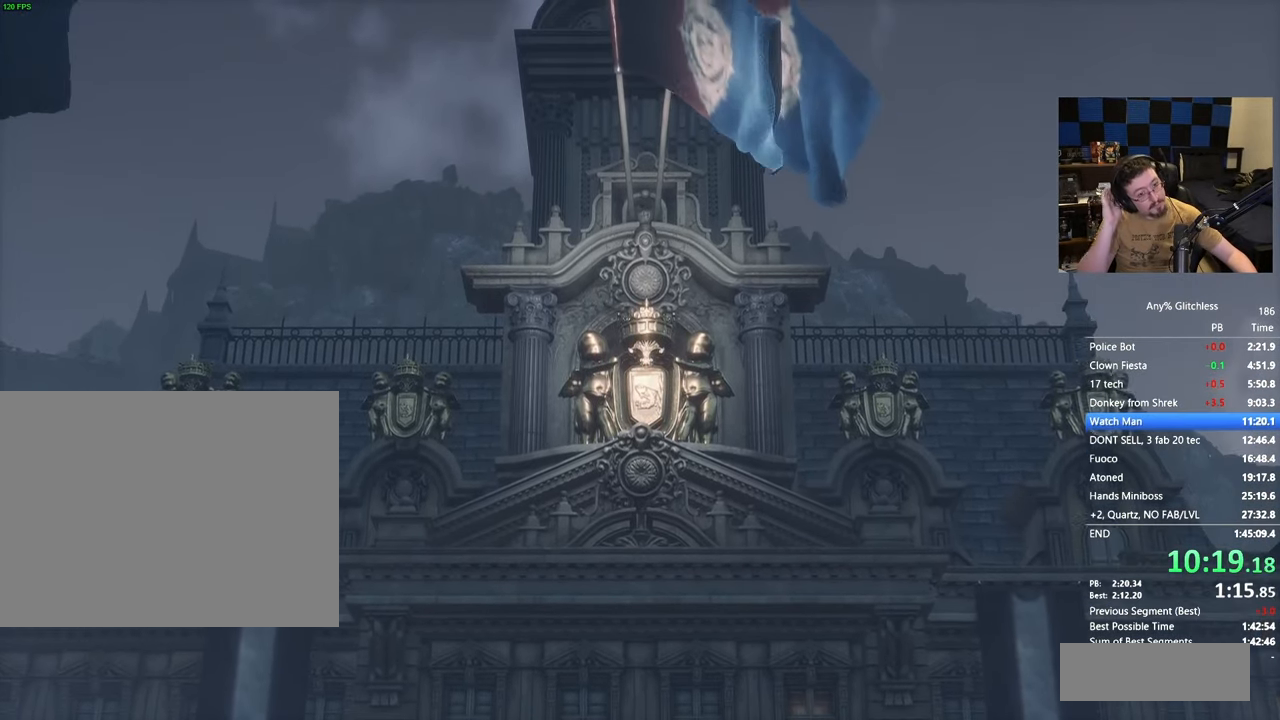
{"keys": ["space"], "events": [[233, "space", "up"], [367, "space", "down"]]}
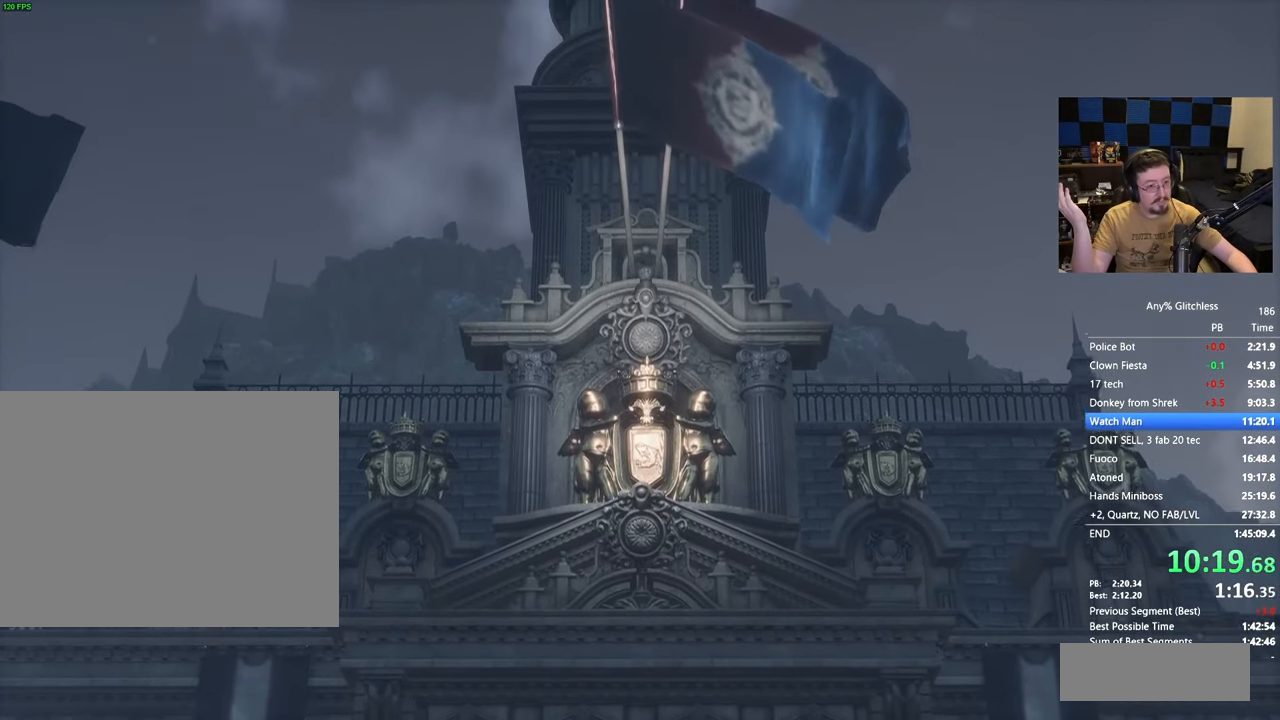
{"keys": ["space"], "events": [[150, "space", "up"], [300, "space", "down"]]}
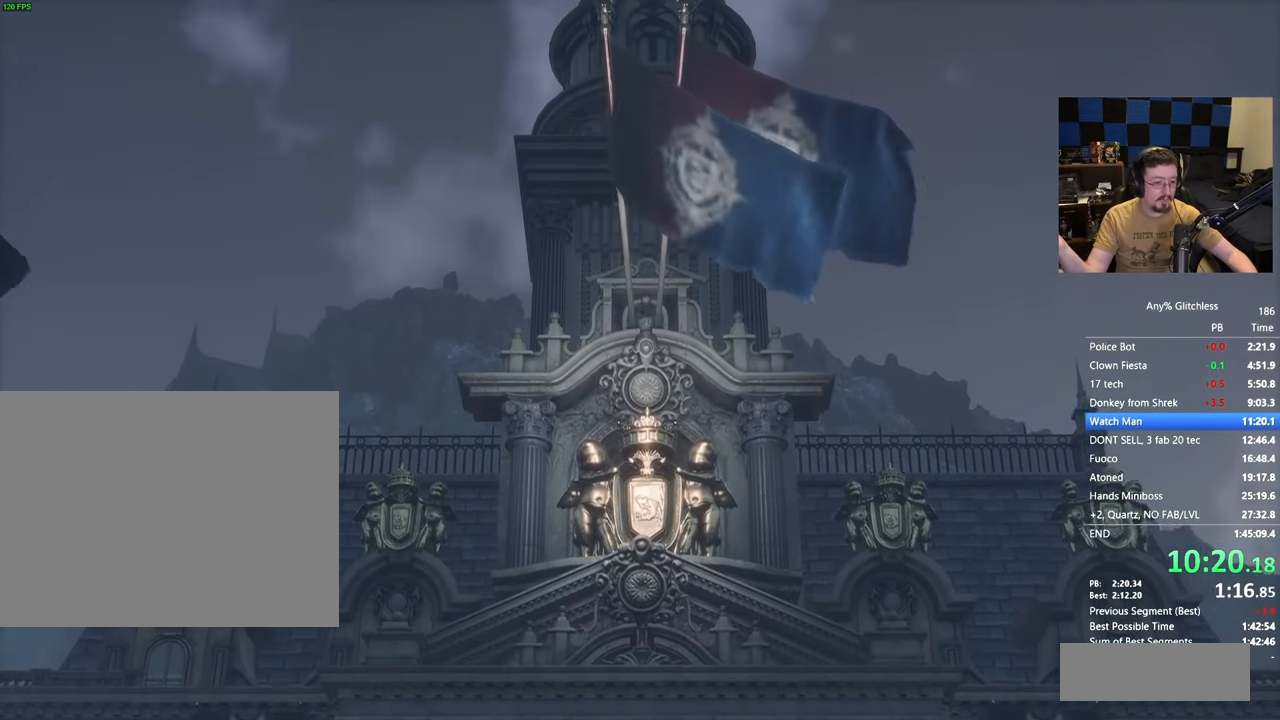
{"keys": [], "events": [[17, "space", "up"], [117, "space", "down"], [400, "space", "up"]]}